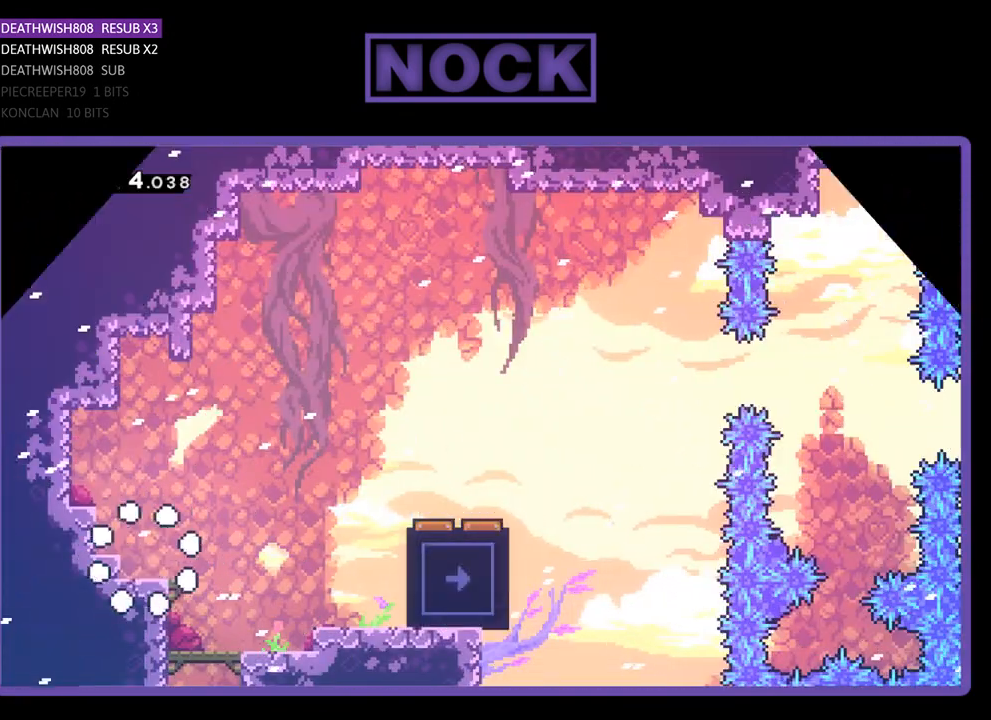
Gameplay with a controller (PlayStation layout); each line is a JSON object with the inputs held at the frame after it. "events" lists button and stick changes between this image and that frame as [ms after this image, input, new state], when the widget could be followed in between. Not read: right_stick.
{"buttons": ["CROSS", "R2", "DPAD_RIGHT"], "left_stick": "center", "events": [[400, "CROSS", "down"]]}
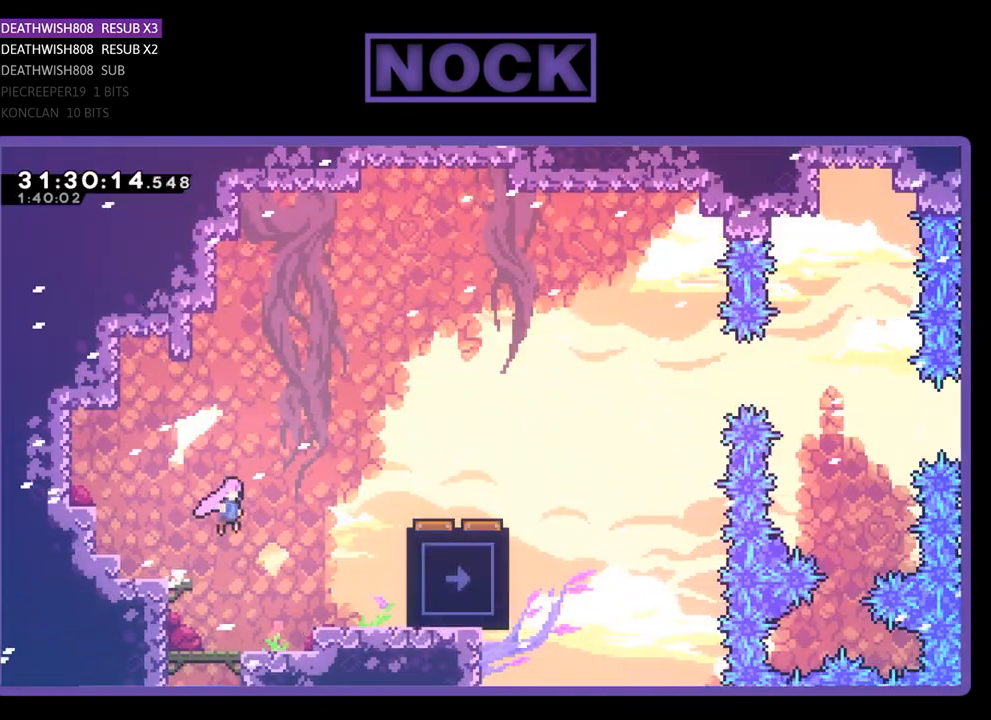
{"buttons": ["R2", "DPAD_UP", "DPAD_RIGHT"], "left_stick": "center", "events": [[33, "CROSS", "up"], [467, "DPAD_UP", "down"]]}
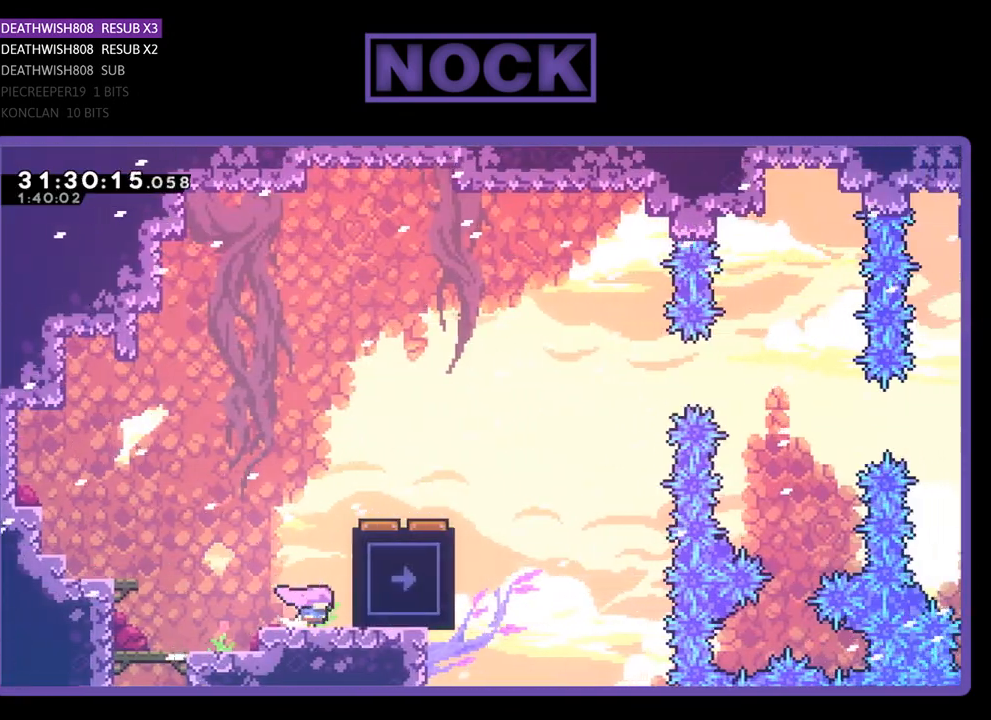
{"buttons": ["R2", "DPAD_UP"], "left_stick": "center", "events": [[67, "DPAD_RIGHT", "up"]]}
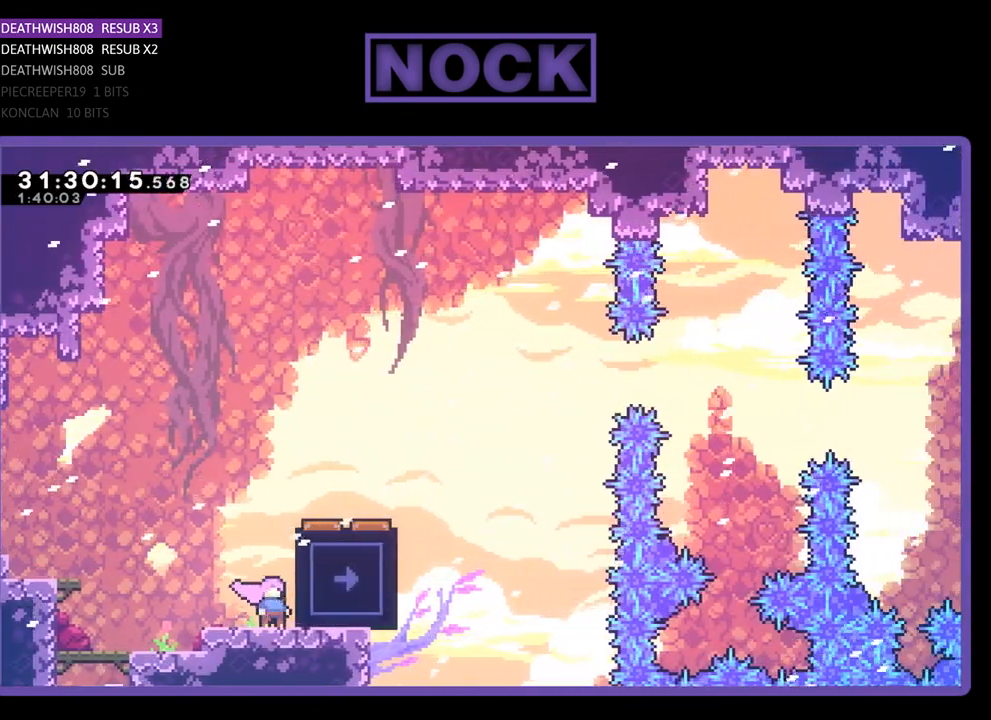
{"buttons": ["R2", "DPAD_UP"], "left_stick": "center", "events": [[33, "DPAD_RIGHT", "down"], [100, "DPAD_UP", "up"], [267, "DPAD_RIGHT", "up"], [267, "DPAD_UP", "down"]]}
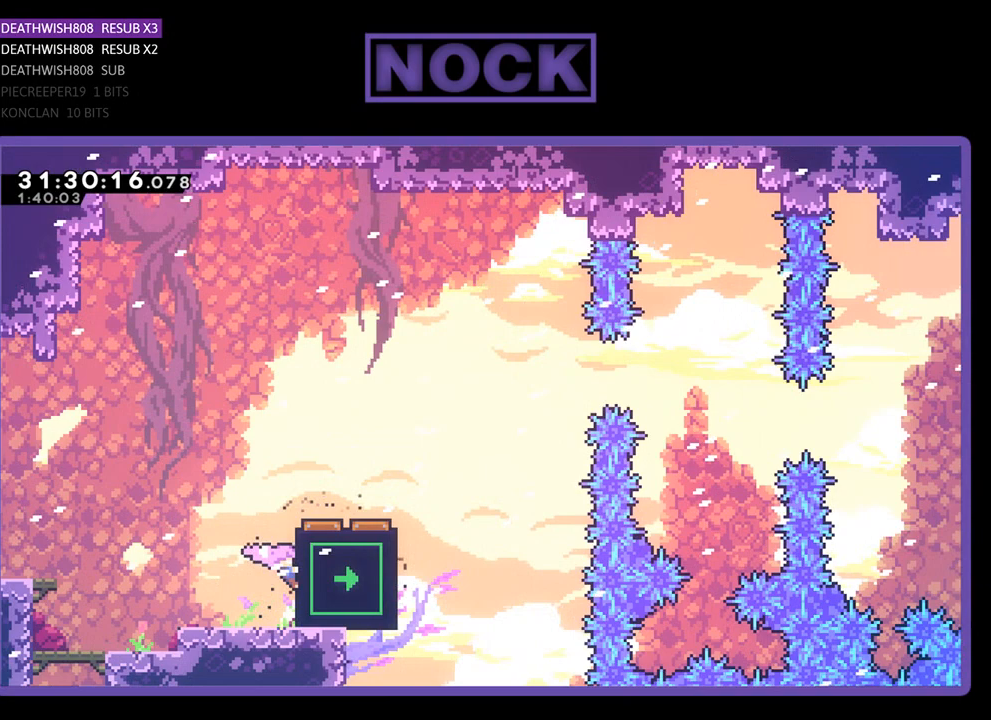
{"buttons": ["R2"], "left_stick": "center", "events": [[333, "DPAD_UP", "up"]]}
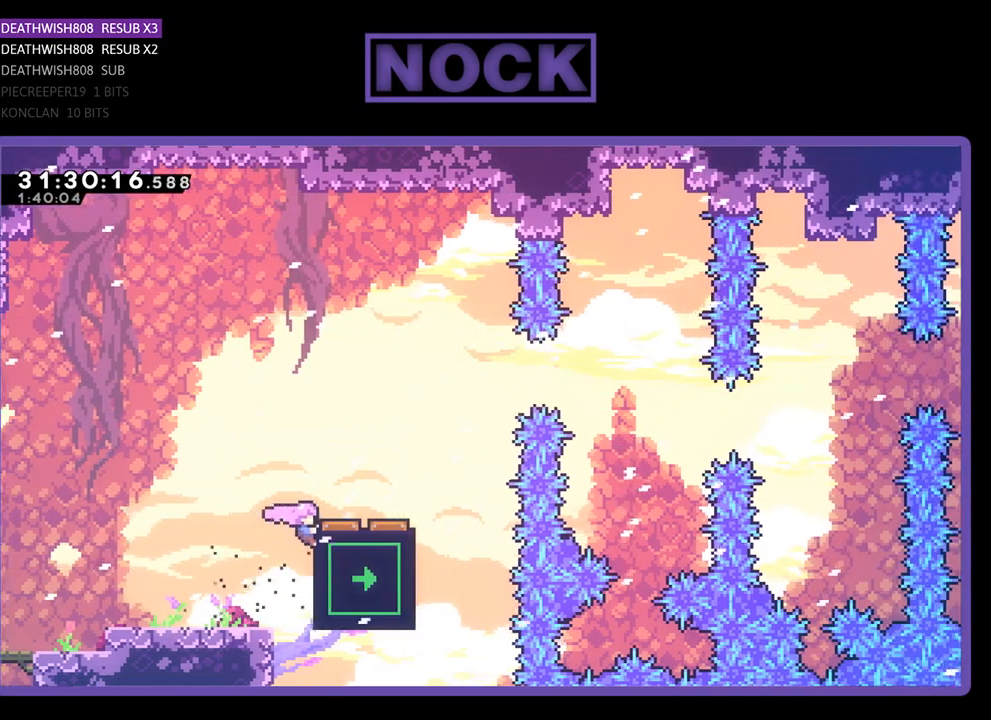
{"buttons": ["R2"], "left_stick": "center", "events": [[33, "CROSS", "down"], [33, "DPAD_RIGHT", "down"], [200, "CROSS", "up"], [400, "DPAD_RIGHT", "up"]]}
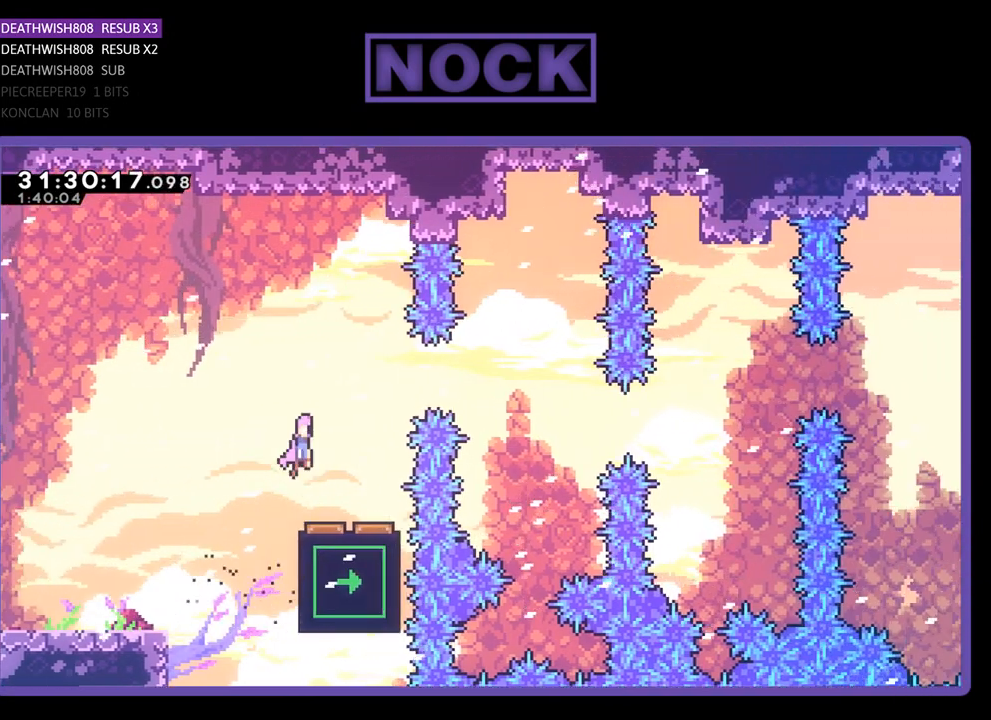
{"buttons": ["CIRCLE", "R2", "DPAD_RIGHT"], "left_stick": "center", "events": [[233, "DPAD_RIGHT", "down"], [500, "CIRCLE", "down"]]}
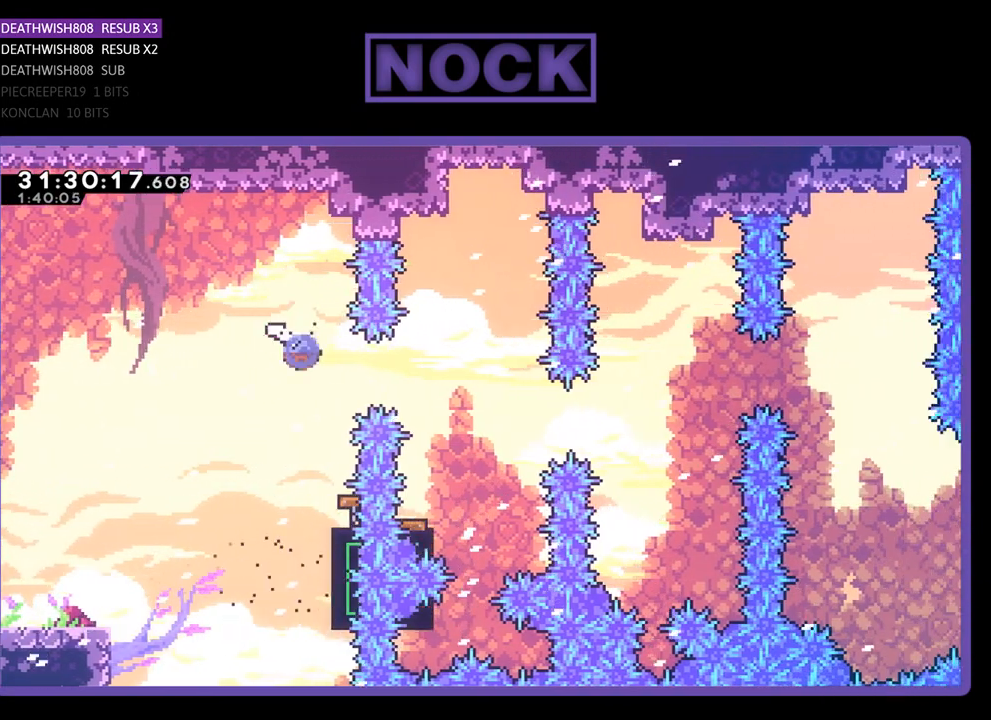
{"buttons": ["R2", "DPAD_LEFT"], "left_stick": "center", "events": [[167, "CIRCLE", "up"], [233, "DPAD_RIGHT", "up"], [467, "DPAD_LEFT", "down"]]}
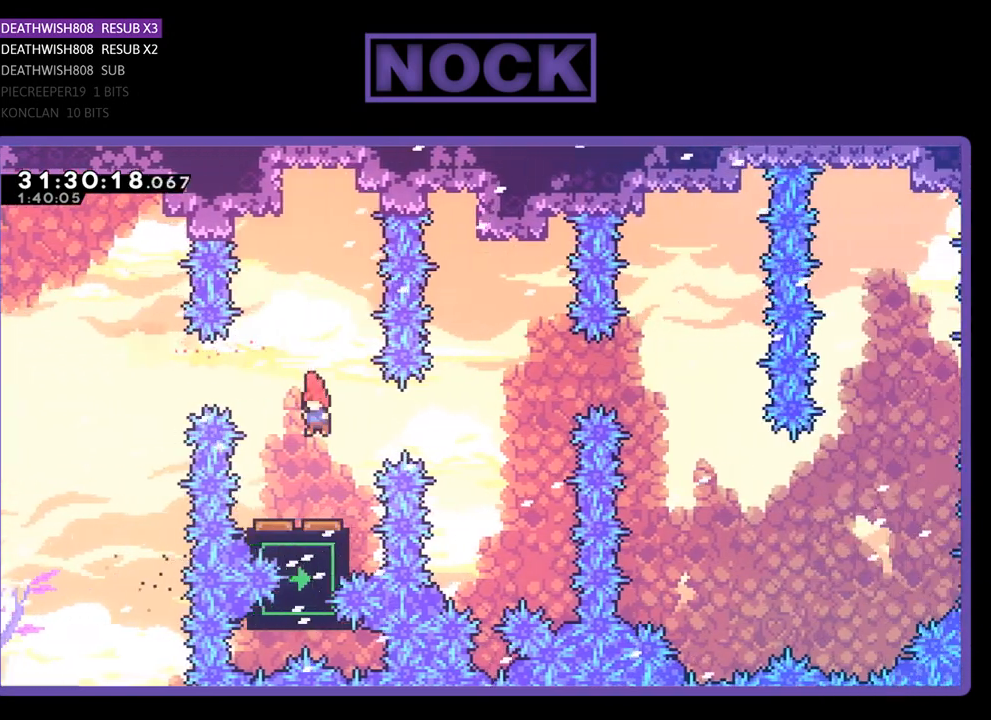
{"buttons": ["R2"], "left_stick": "center", "events": [[100, "DPAD_LEFT", "up"]]}
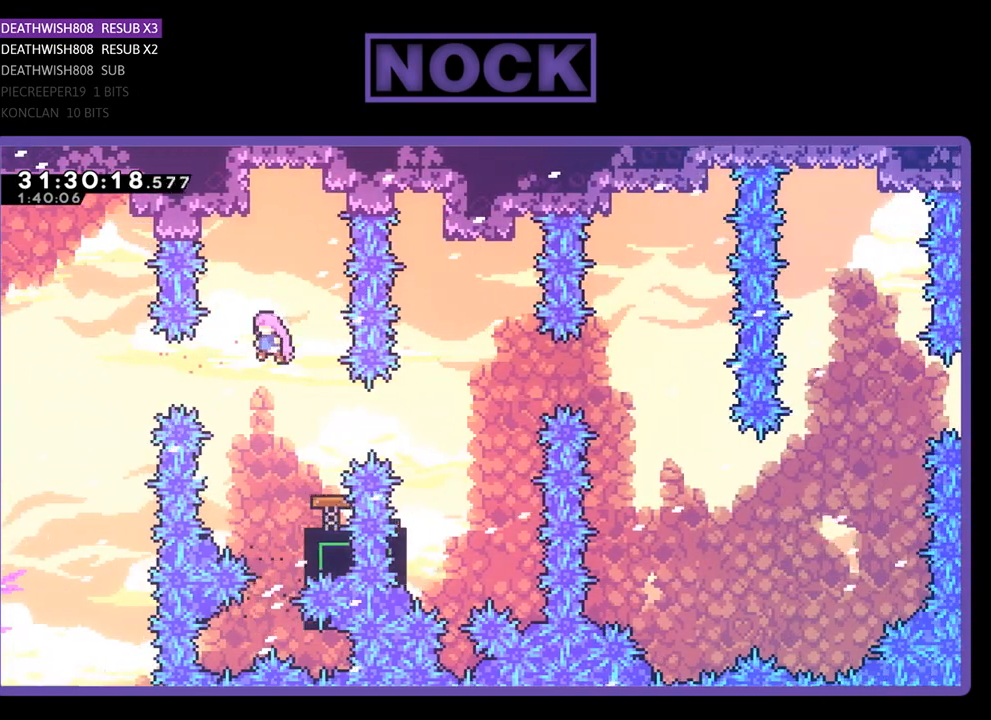
{"buttons": ["CIRCLE", "R2", "DPAD_RIGHT"], "left_stick": "center", "events": [[300, "DPAD_RIGHT", "down"], [367, "CIRCLE", "down"]]}
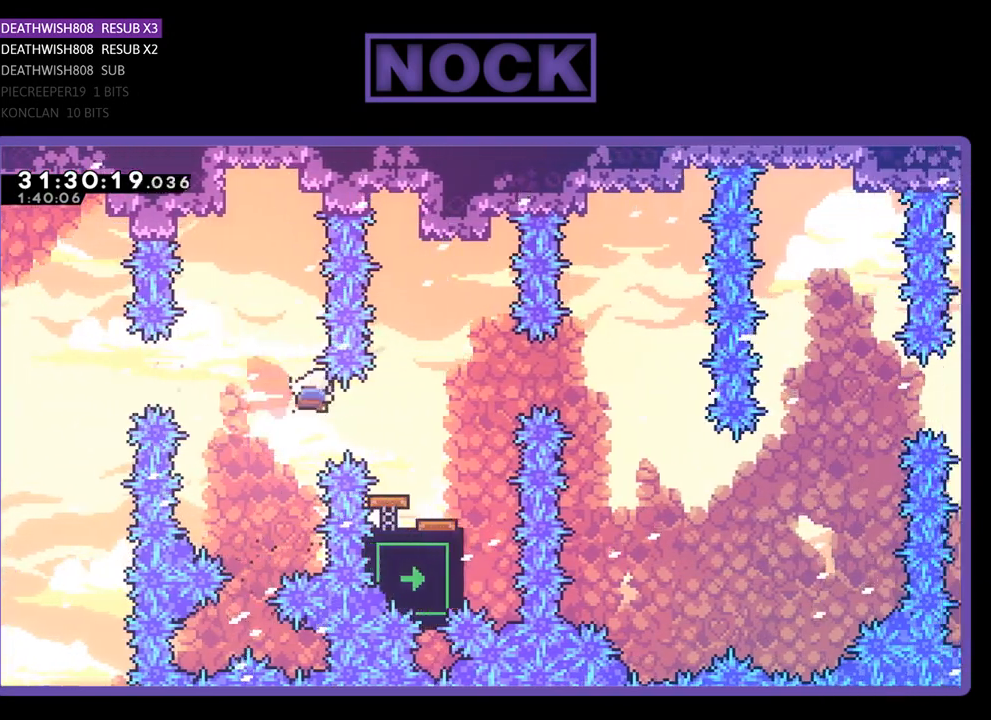
{"buttons": ["R2"], "left_stick": "center", "events": [[67, "CIRCLE", "up"], [200, "DPAD_RIGHT", "up"]]}
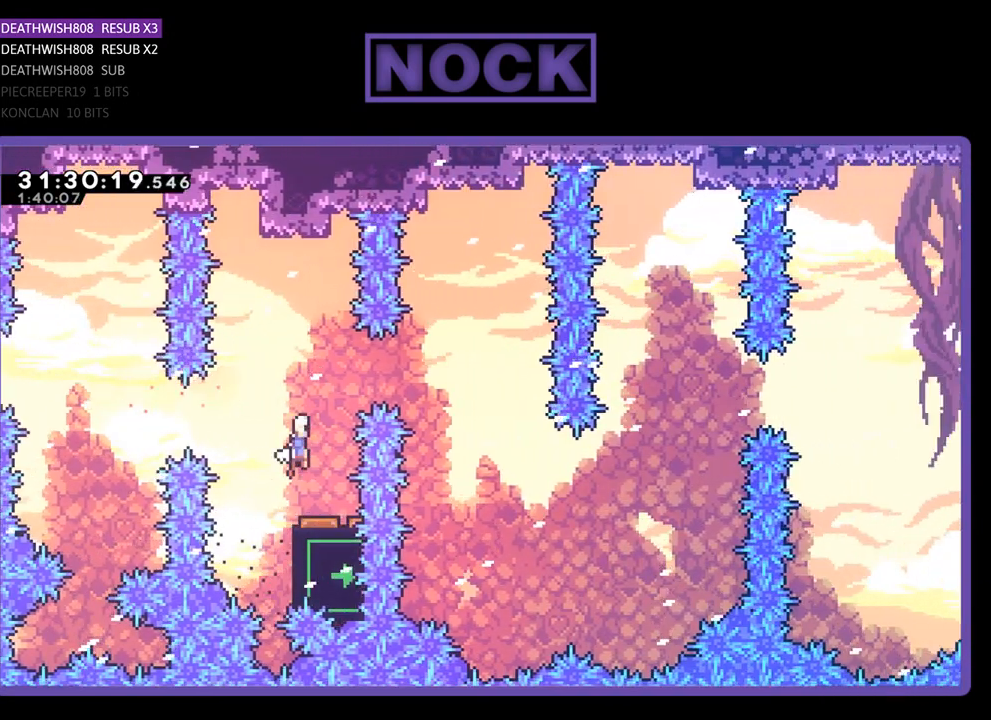
{"buttons": ["CIRCLE", "R2"], "left_stick": "center", "events": [[267, "DPAD_RIGHT", "down"], [433, "DPAD_RIGHT", "up"], [500, "CIRCLE", "down"]]}
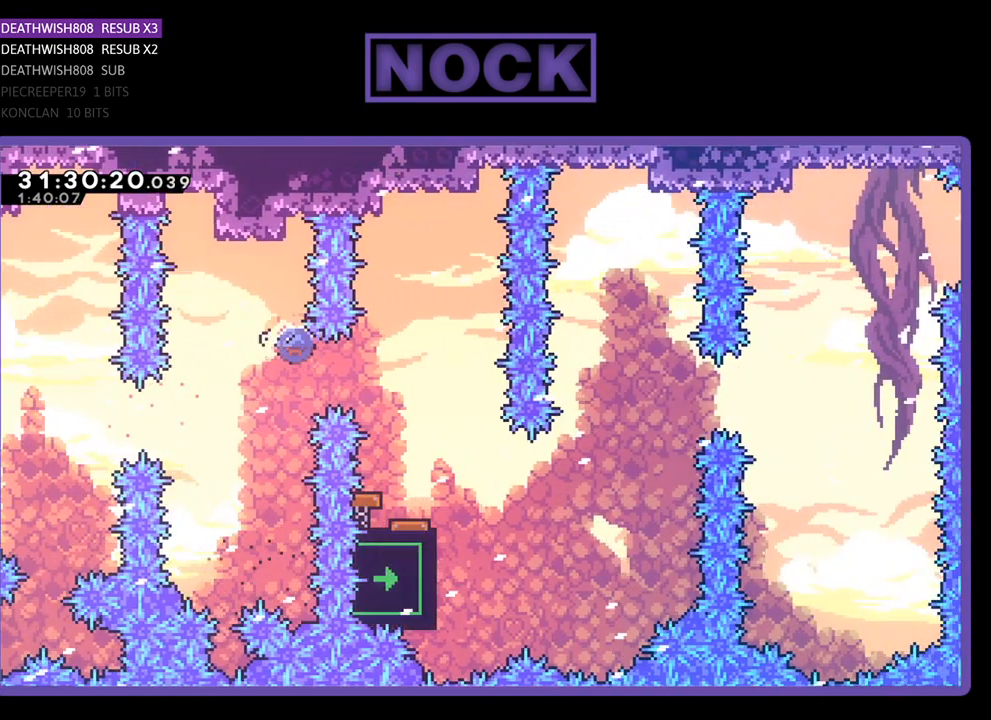
{"buttons": [], "left_stick": "center", "events": [[100, "CIRCLE", "up"], [133, "DPAD_RIGHT", "down"], [267, "DPAD_RIGHT", "up"], [467, "R2", "up"]]}
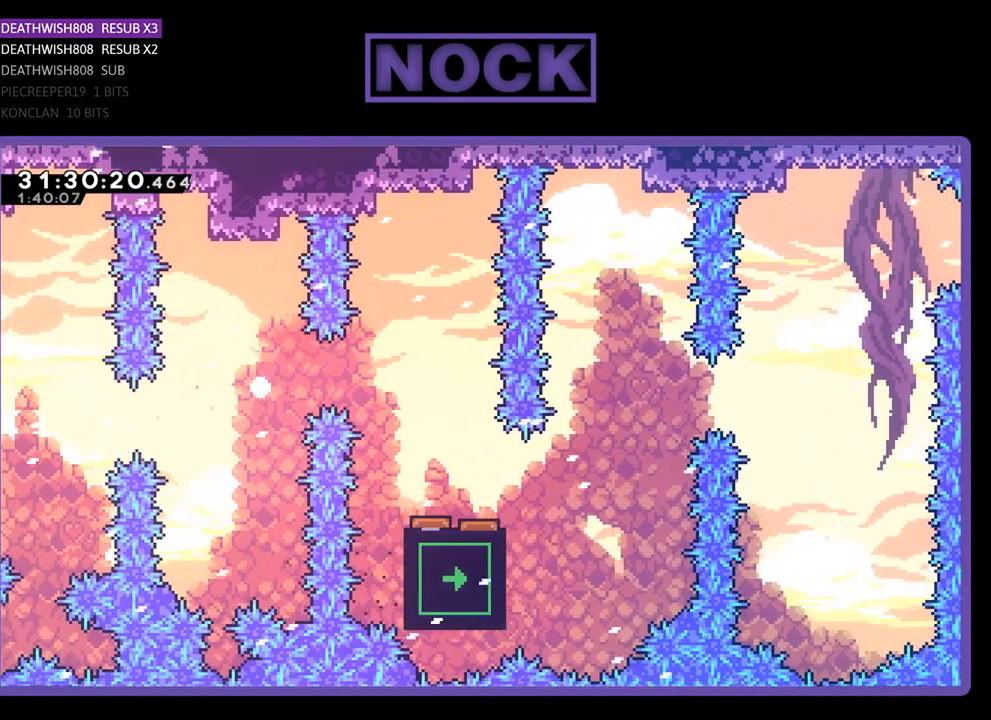
{"buttons": [], "left_stick": "center", "events": []}
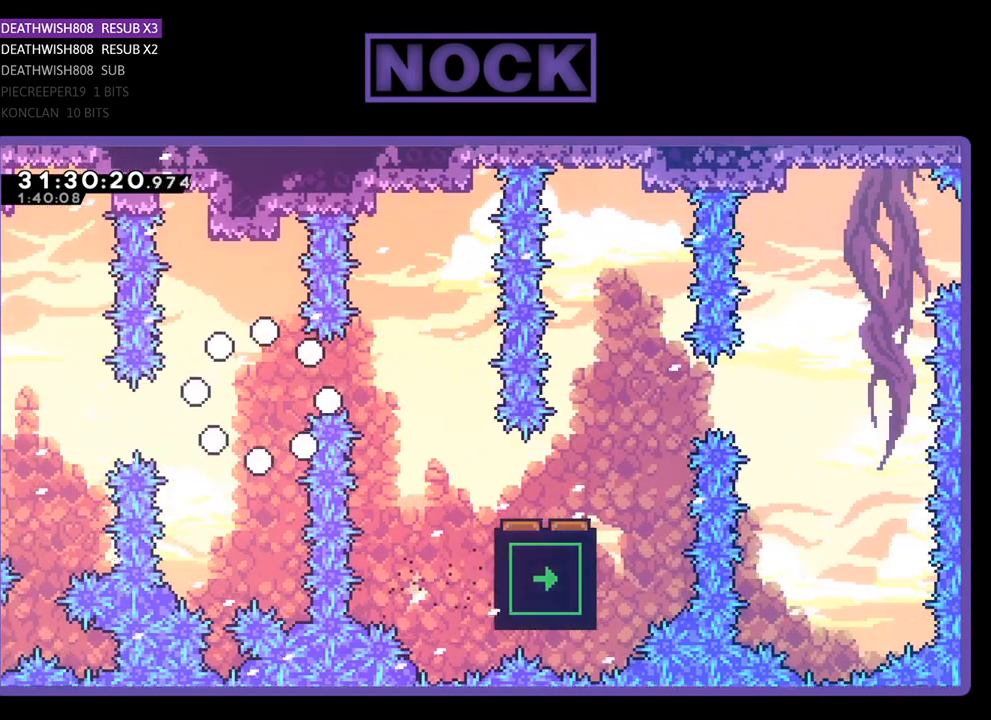
{"buttons": [], "left_stick": "center", "events": []}
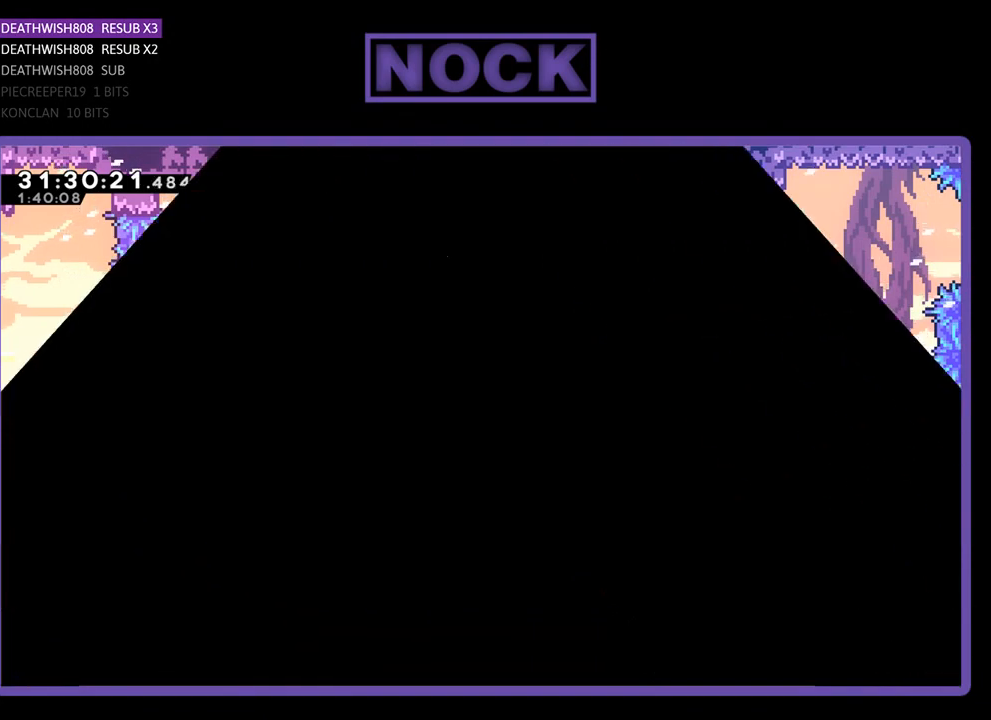
{"buttons": ["R2", "DPAD_RIGHT"], "left_stick": "center", "events": [[300, "R2", "down"], [467, "DPAD_RIGHT", "down"]]}
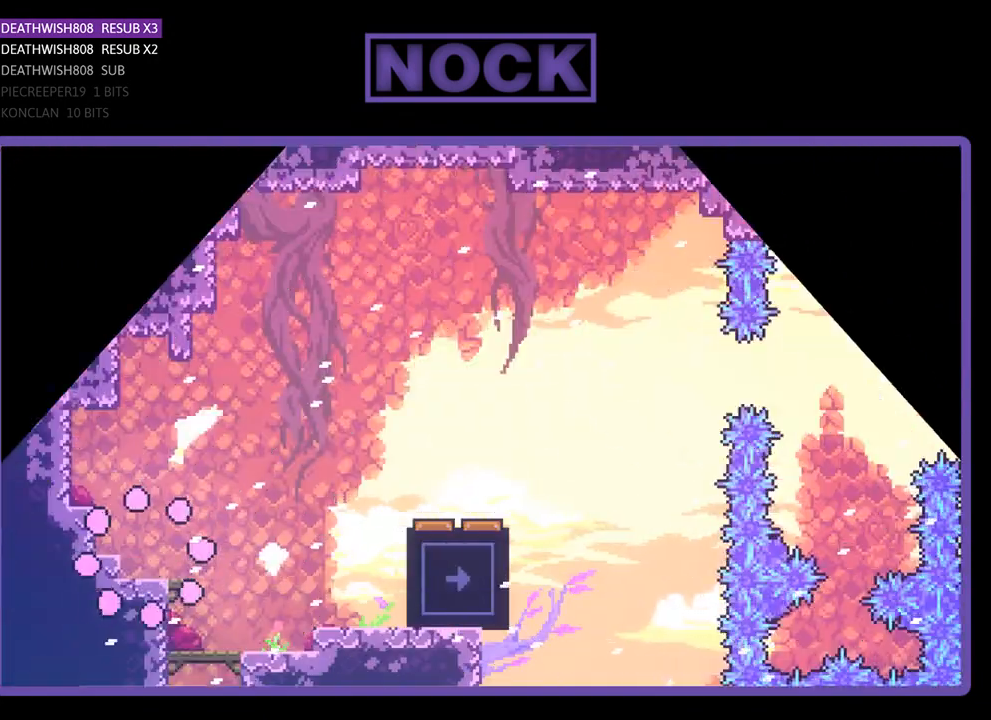
{"buttons": ["CROSS", "R2", "DPAD_RIGHT"], "left_stick": "center", "events": [[467, "CROSS", "down"]]}
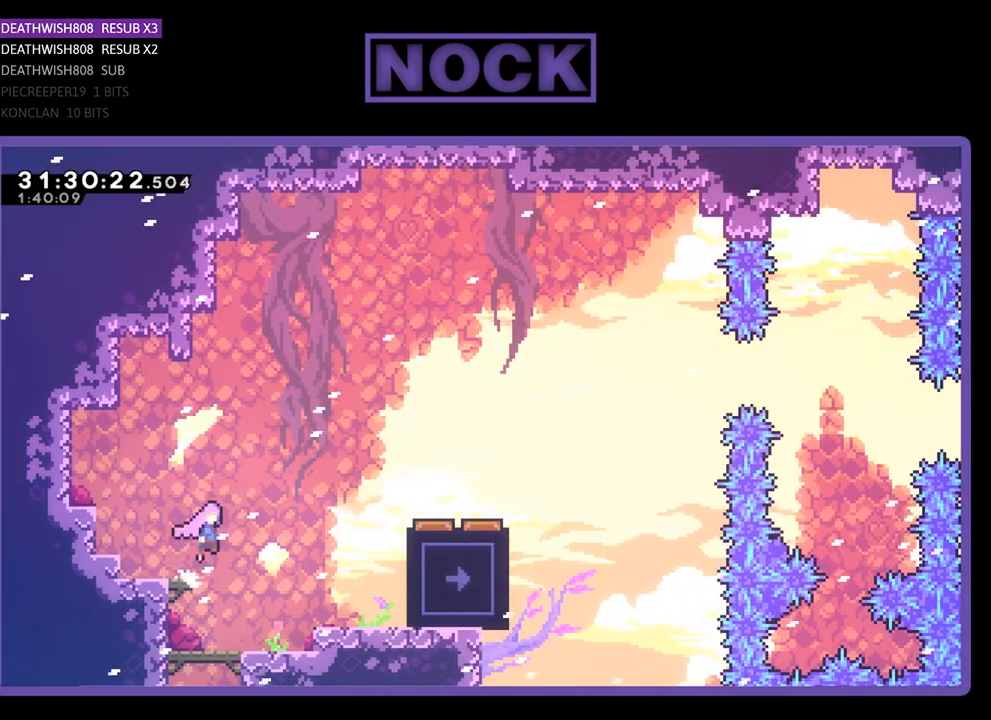
{"buttons": ["R2", "DPAD_RIGHT"], "left_stick": "center", "events": [[433, "CROSS", "up"]]}
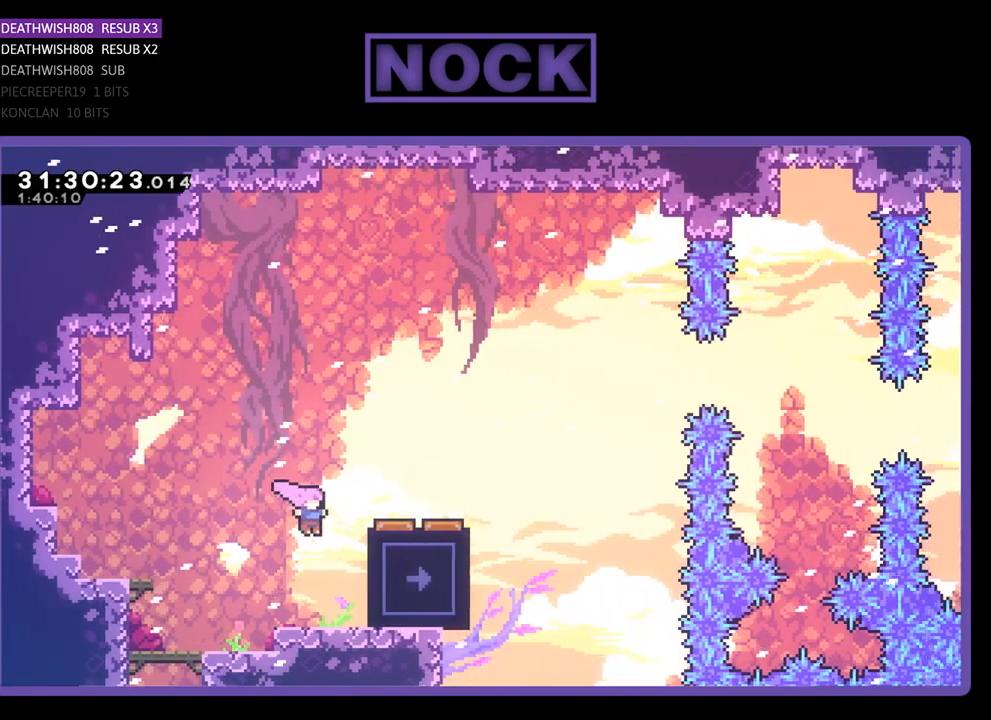
{"buttons": ["R2", "DPAD_UP"], "left_stick": "center", "events": [[167, "DPAD_UP", "down"], [233, "DPAD_RIGHT", "up"]]}
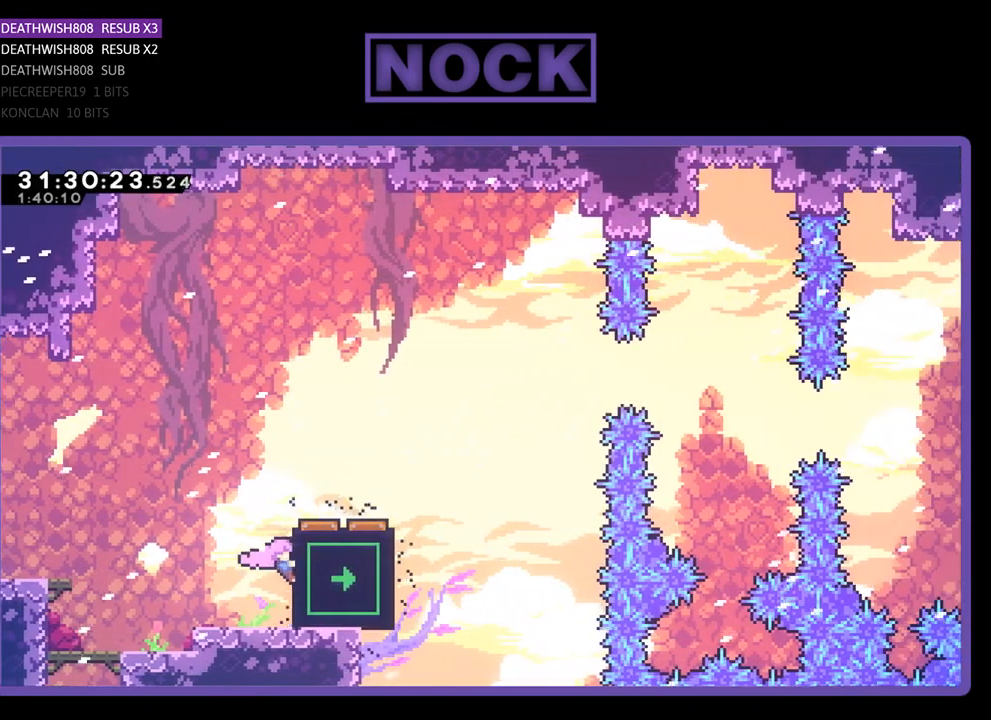
{"buttons": ["CROSS", "R2"], "left_stick": "center", "events": [[200, "DPAD_UP", "up"], [467, "CROSS", "down"]]}
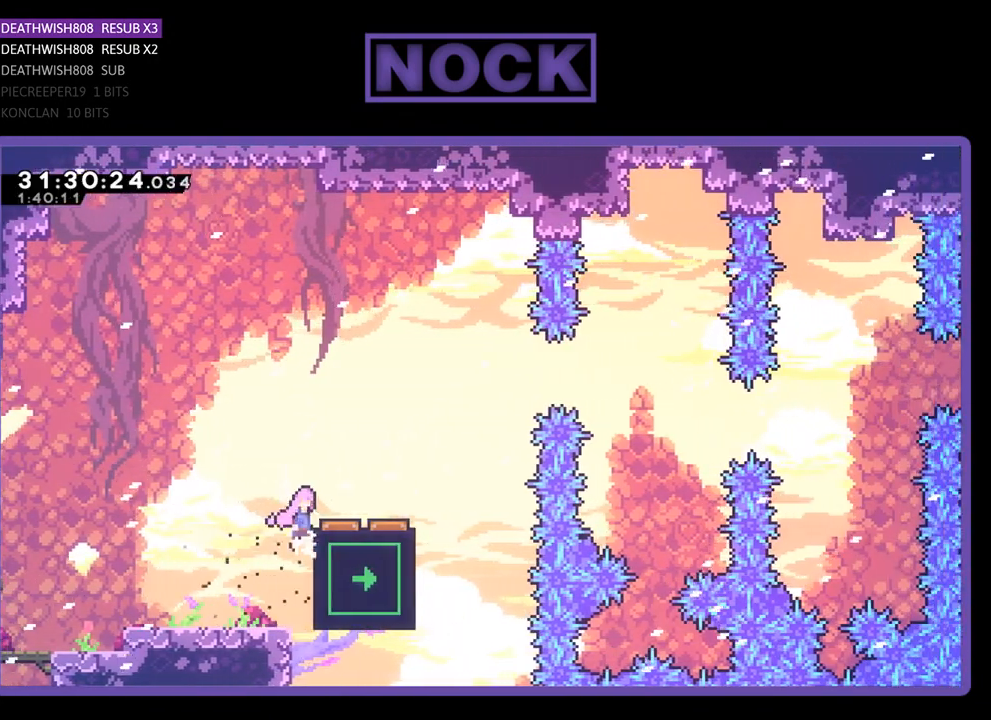
{"buttons": ["R2"], "left_stick": "center", "events": [[33, "DPAD_RIGHT", "down"], [367, "CROSS", "up"], [433, "DPAD_RIGHT", "up"]]}
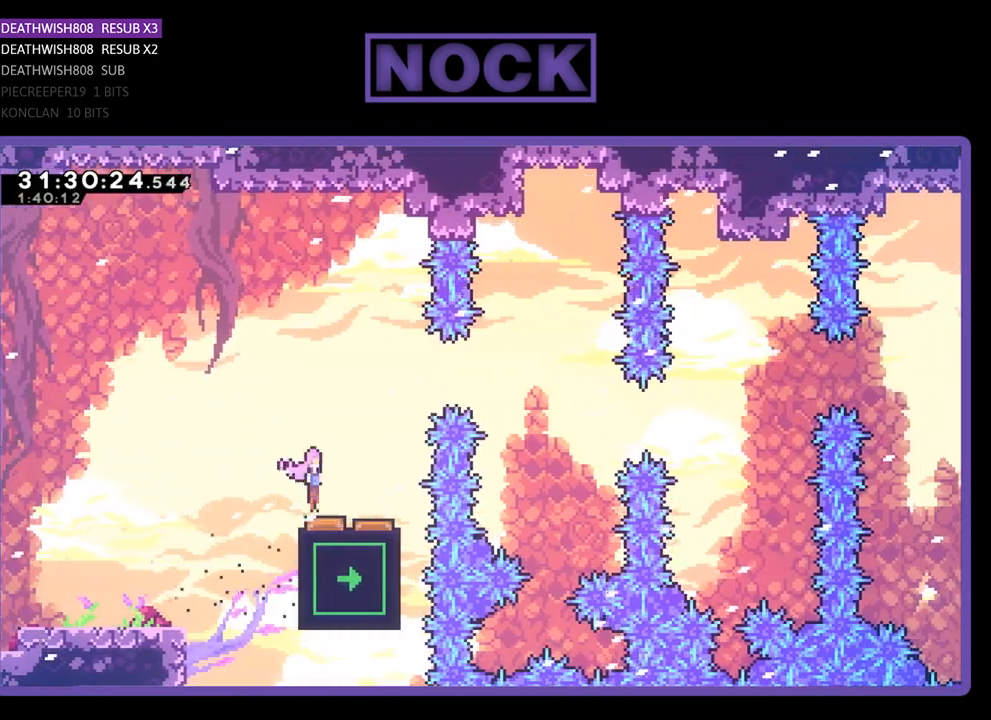
{"buttons": ["R2", "DPAD_RIGHT"], "left_stick": "center", "events": [[400, "DPAD_RIGHT", "down"]]}
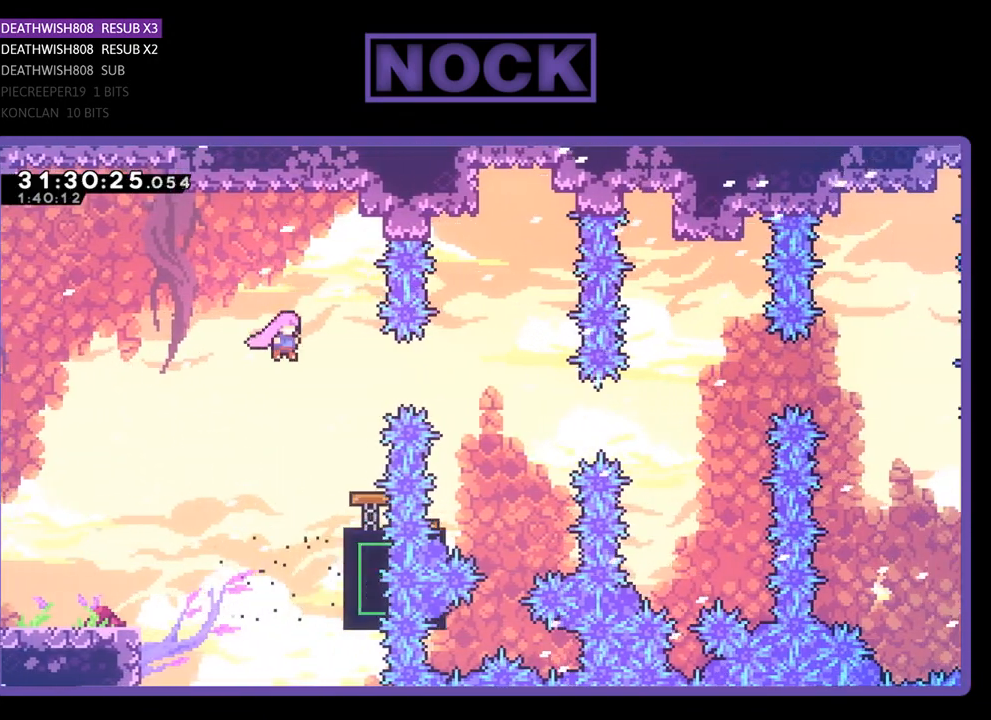
{"buttons": ["R2"], "left_stick": "center", "events": [[100, "CIRCLE", "down"], [233, "CIRCLE", "up"], [300, "DPAD_RIGHT", "up"]]}
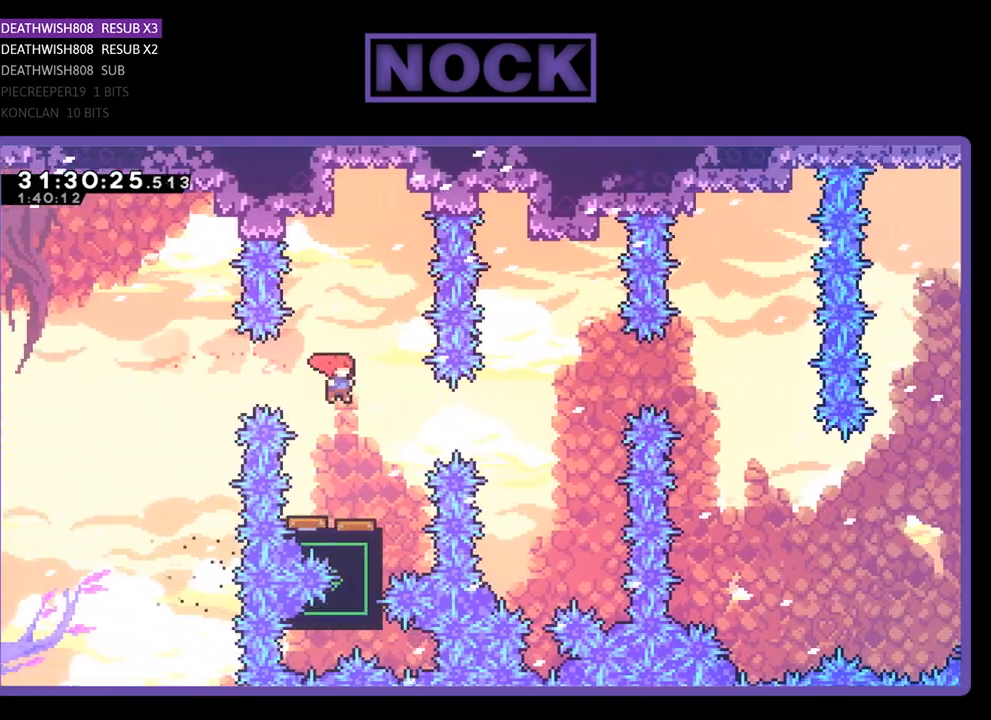
{"buttons": ["R2", "DPAD_RIGHT"], "left_stick": "center", "events": [[467, "DPAD_RIGHT", "down"]]}
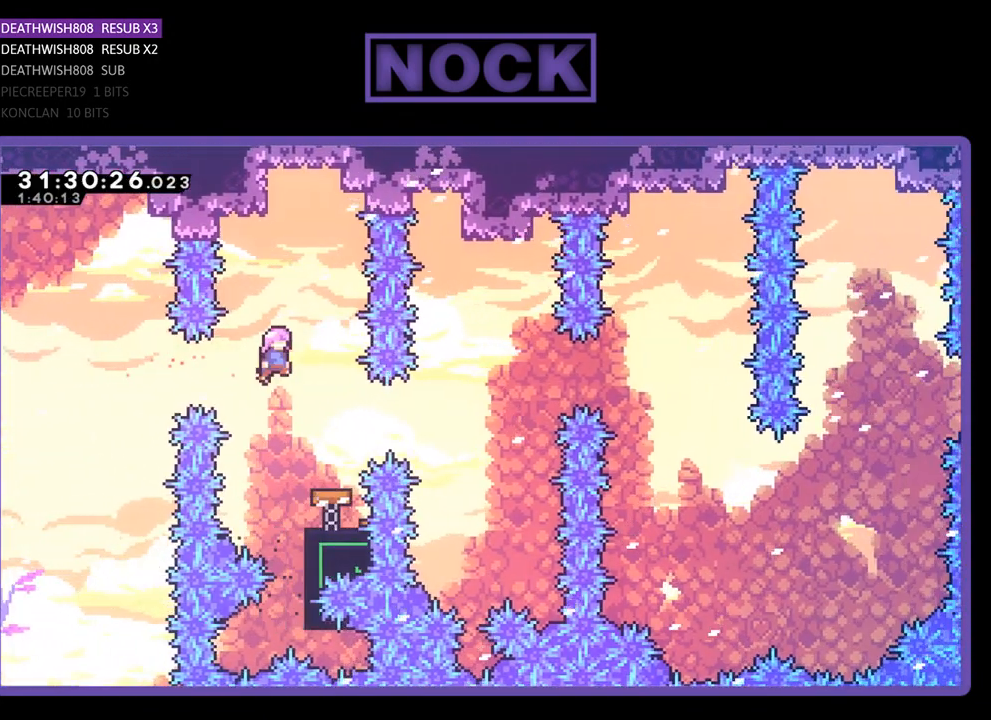
{"buttons": ["R2", "DPAD_RIGHT"], "left_stick": "center", "events": [[133, "DPAD_RIGHT", "up"], [500, "DPAD_RIGHT", "down"]]}
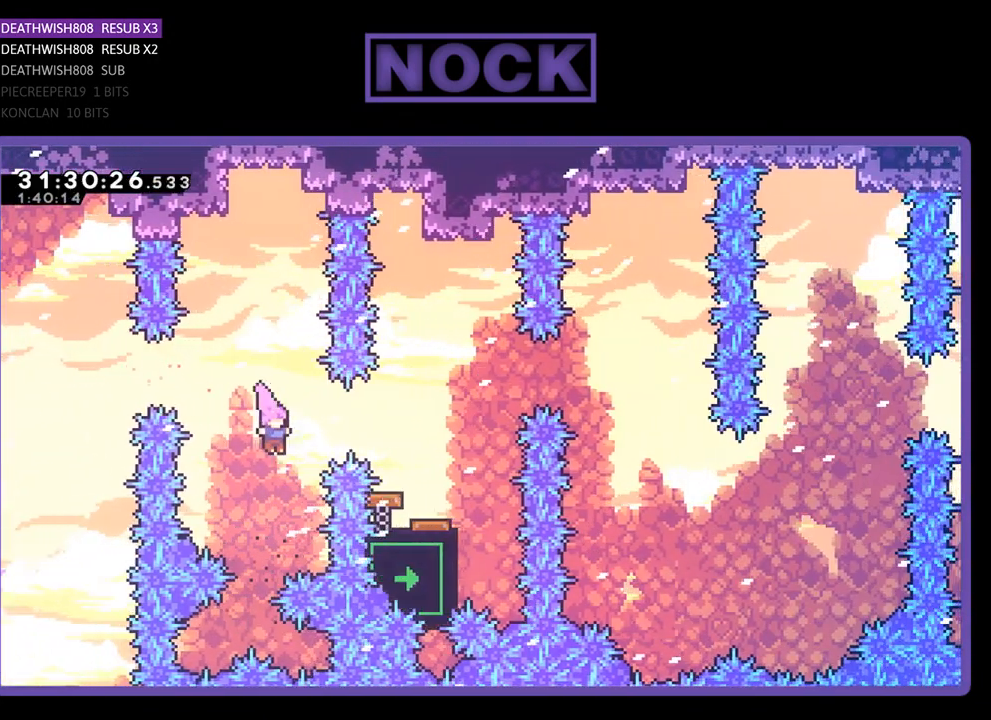
{"buttons": ["R2"], "left_stick": "center", "events": [[33, "CIRCLE", "down"], [200, "CIRCLE", "up"], [233, "DPAD_RIGHT", "up"], [400, "DPAD_UP", "down"], [500, "DPAD_UP", "up"]]}
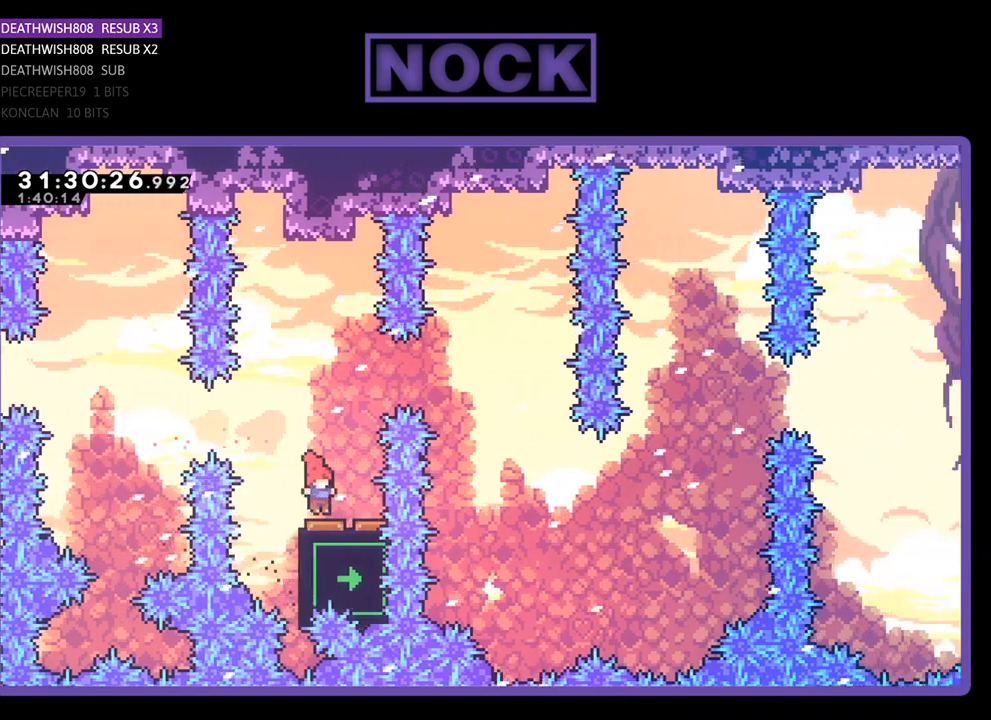
{"buttons": ["R2"], "left_stick": "center", "events": [[167, "DPAD_RIGHT", "down"], [300, "DPAD_RIGHT", "up"]]}
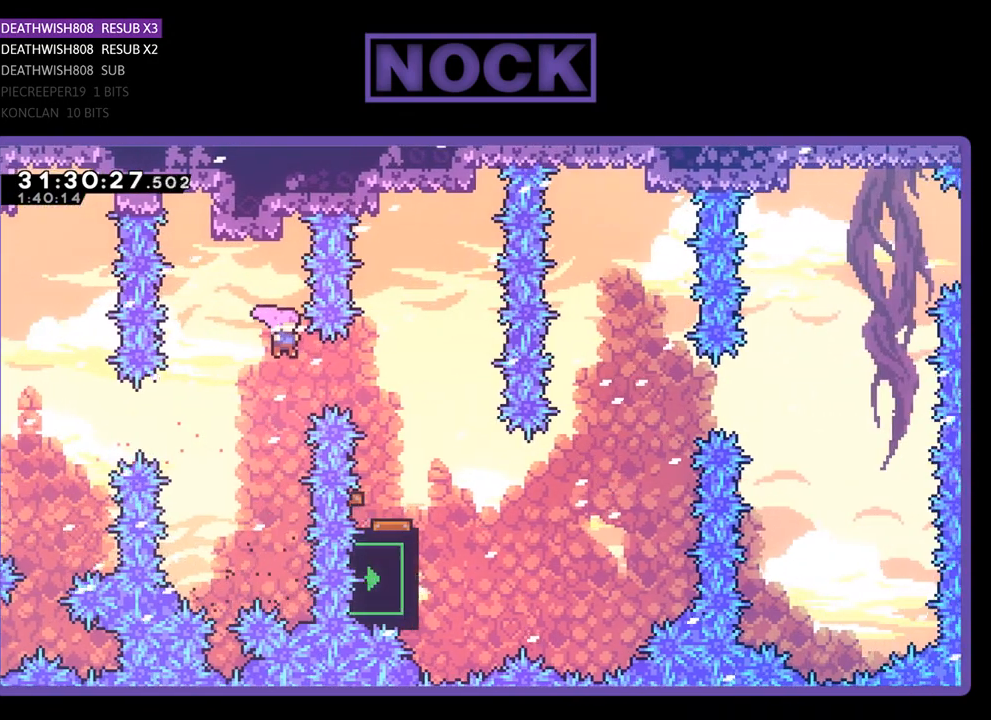
{"buttons": ["R2"], "left_stick": "center", "events": [[200, "CIRCLE", "down"], [367, "CIRCLE", "up"]]}
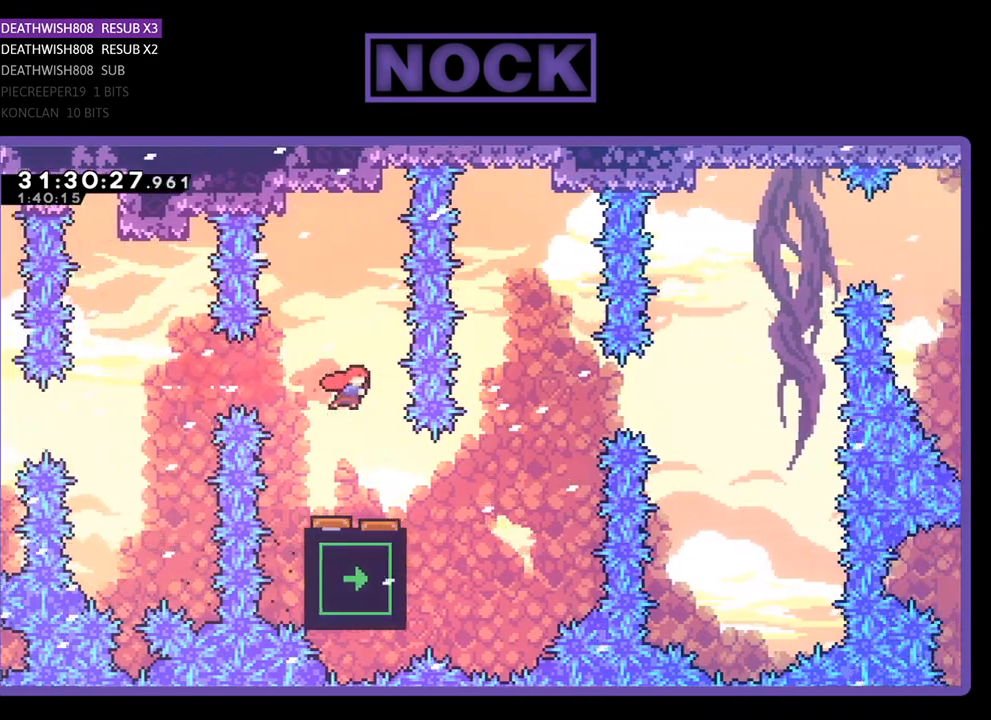
{"buttons": ["CIRCLE", "R2"], "left_stick": "center", "events": [[233, "DPAD_RIGHT", "down"], [400, "CIRCLE", "down"], [500, "DPAD_RIGHT", "up"]]}
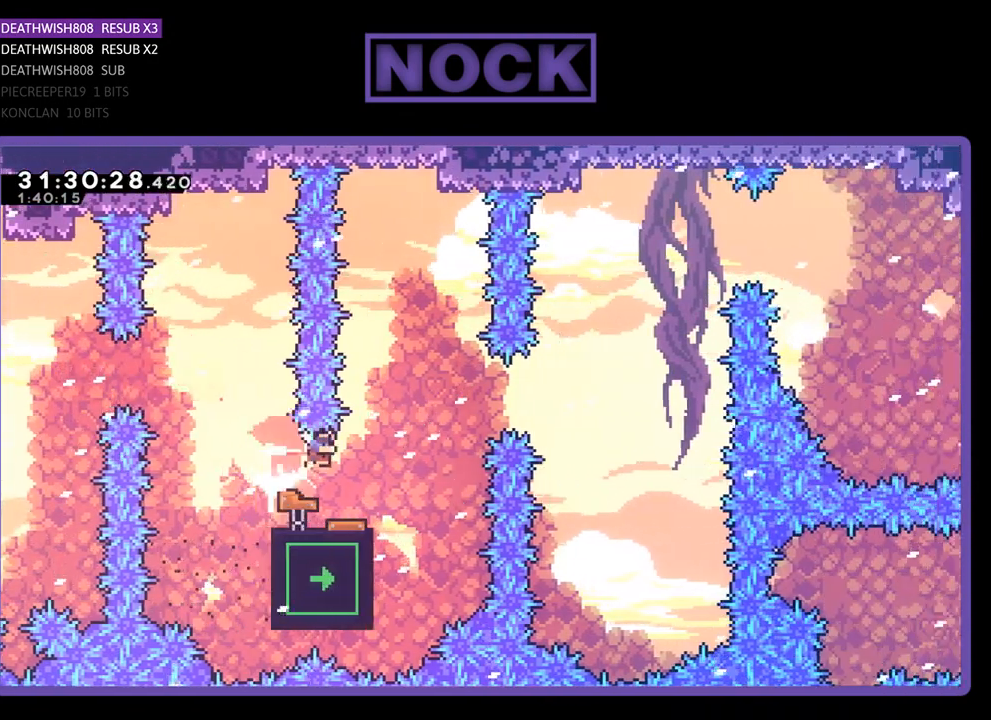
{"buttons": ["CIRCLE", "R2", "DPAD_LEFT"], "left_stick": "center", "events": [[33, "CIRCLE", "up"], [467, "DPAD_LEFT", "down"], [500, "CIRCLE", "down"]]}